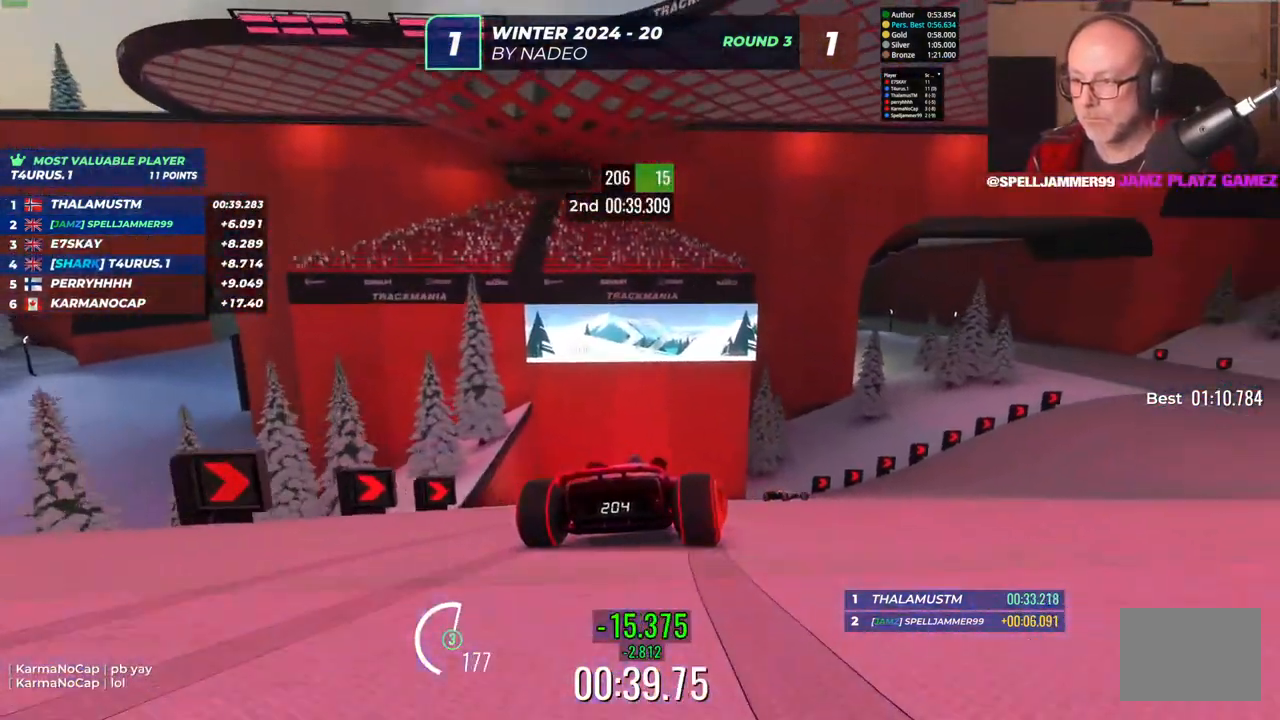
Gameplay with keyboard; each line is a JSON object with the keys held at the frame after it. "events" lists presses ("down") and releases ("up") of "down", "left", "right" and "up" between this image and that frame as [ms after this image, input, new state], when the widget could be followed in between. No other keys are recorded. Mouse input is not recorded.
{"keys": ["right", "up"], "events": [[183, "up", "down"]]}
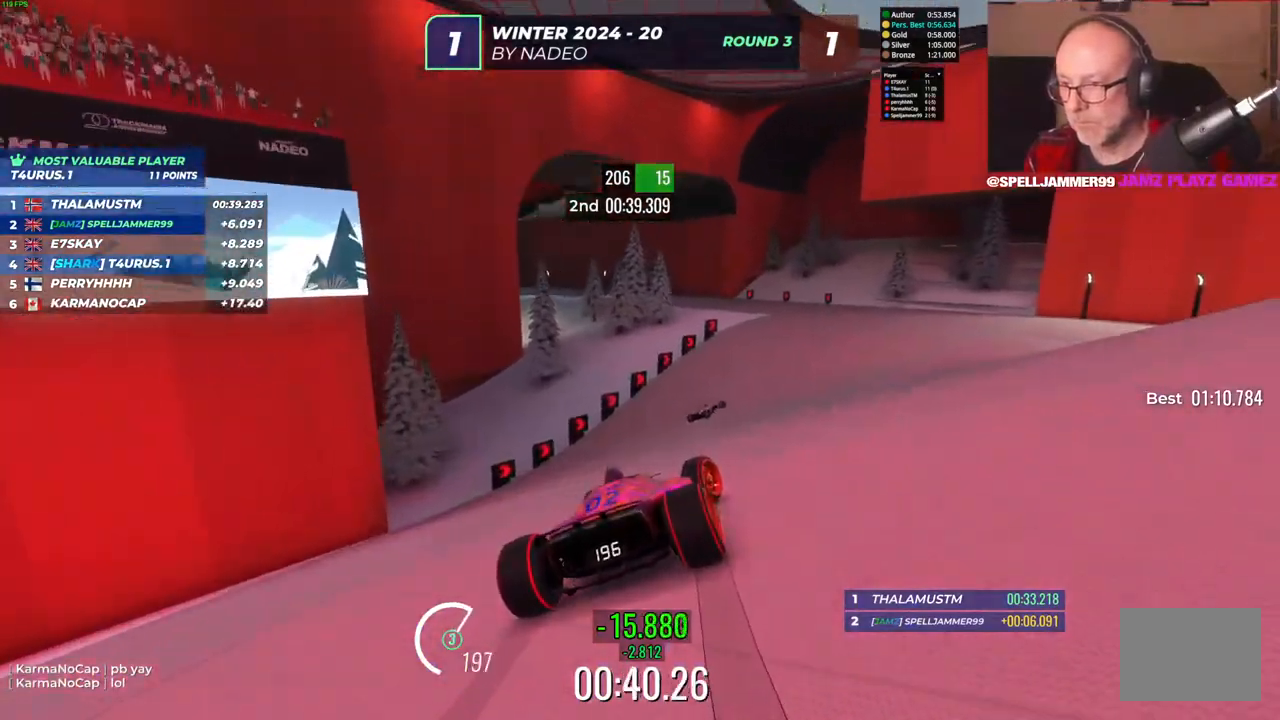
{"keys": ["left", "up"], "events": [[217, "right", "up"], [300, "left", "down"]]}
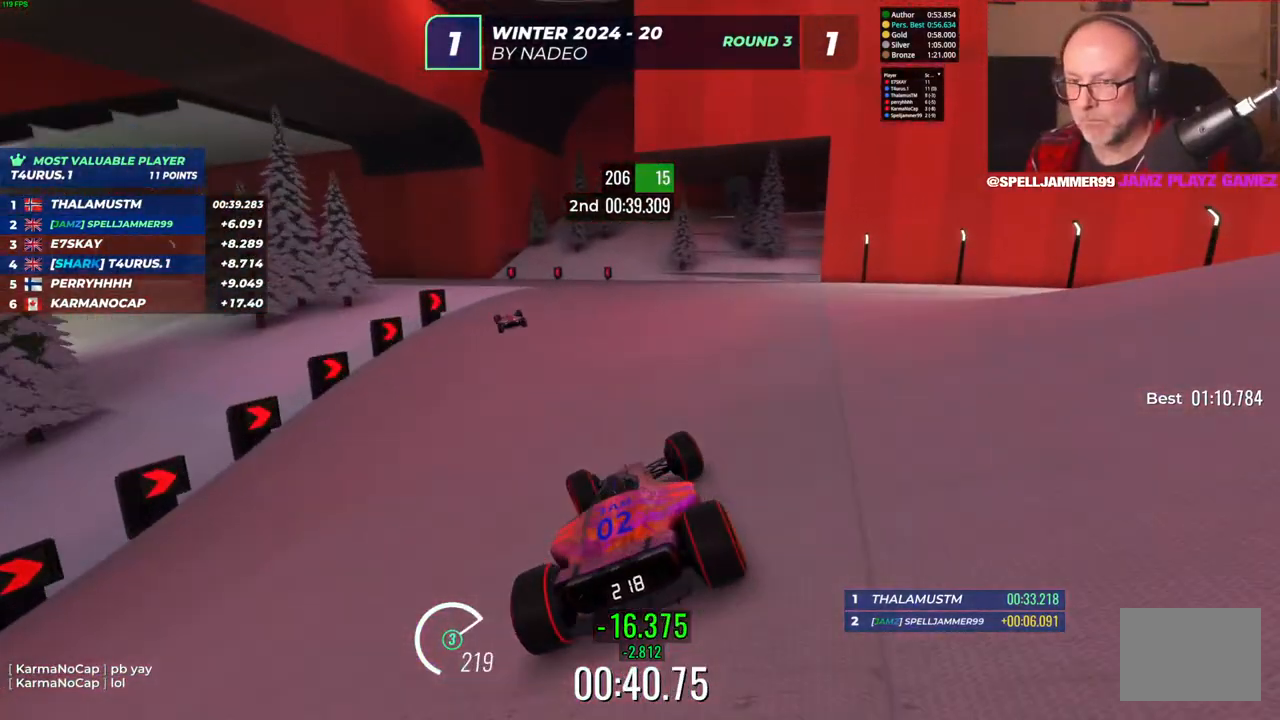
{"keys": ["left"], "events": [[17, "left", "up"], [200, "left", "down"], [333, "up", "up"], [367, "up", "down"], [450, "up", "up"]]}
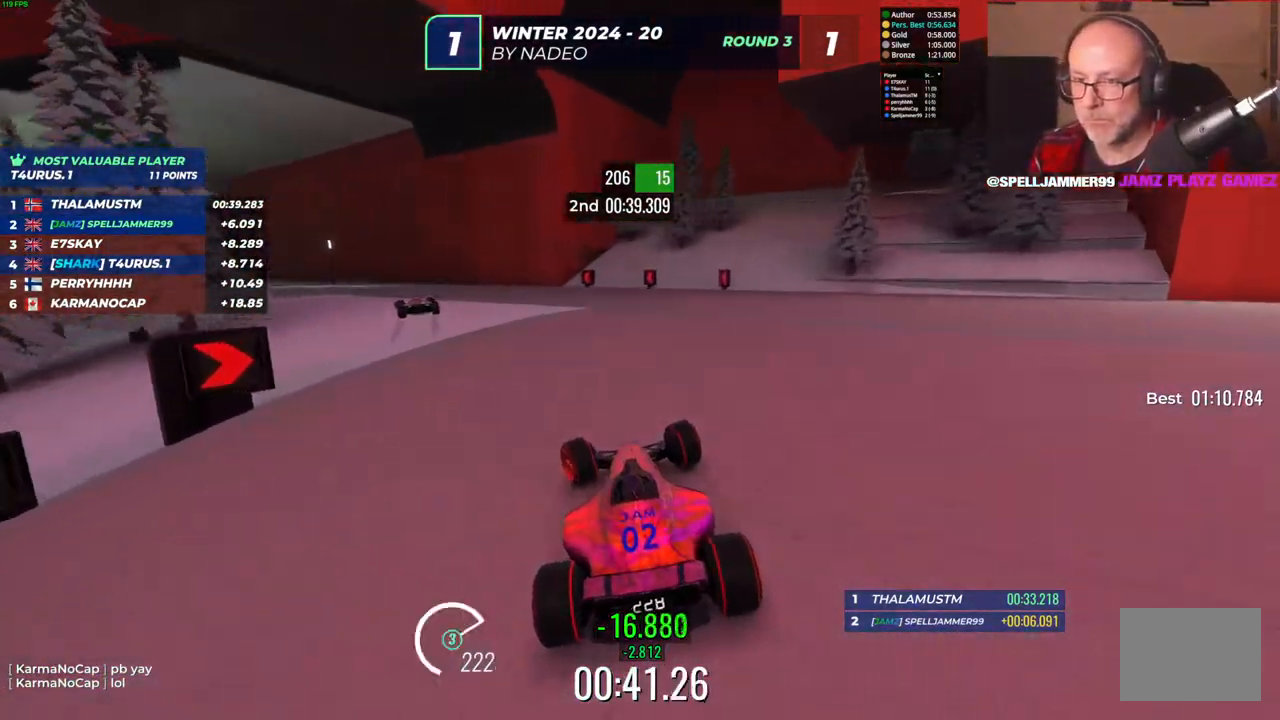
{"keys": ["left", "up"], "events": [[67, "up", "down"]]}
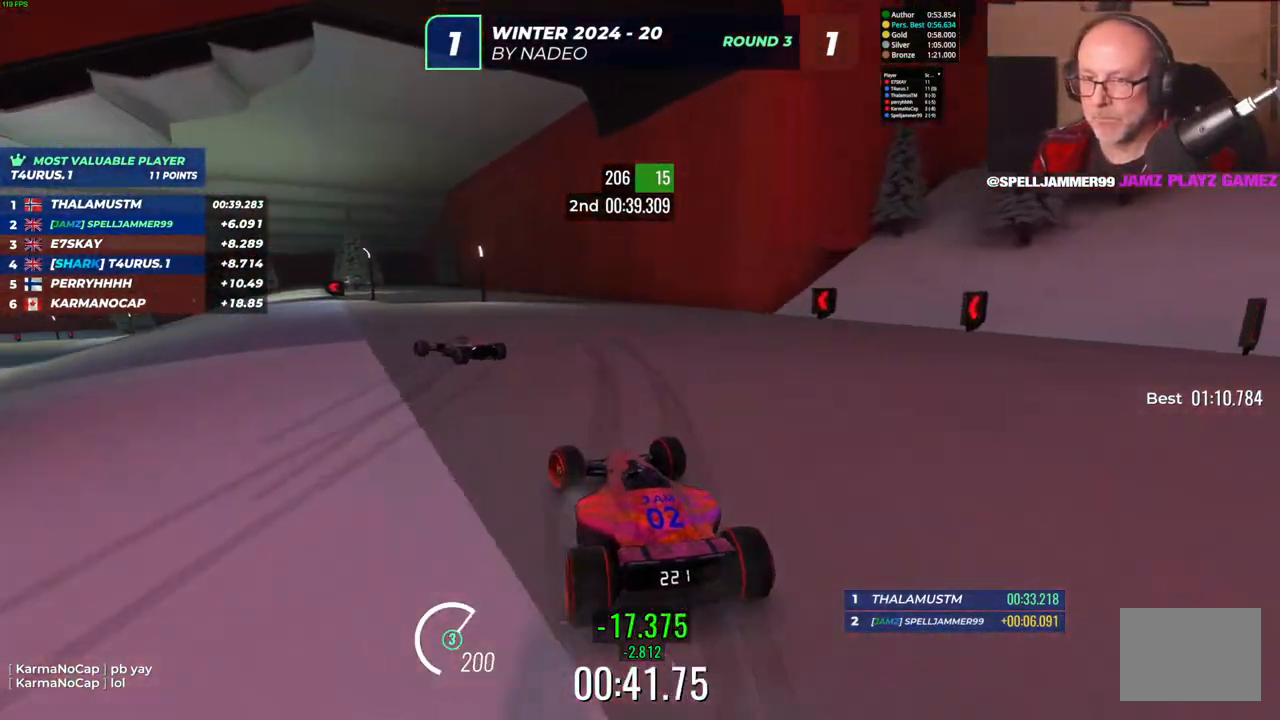
{"keys": ["left", "up"], "events": [[17, "left", "up"], [183, "left", "down"]]}
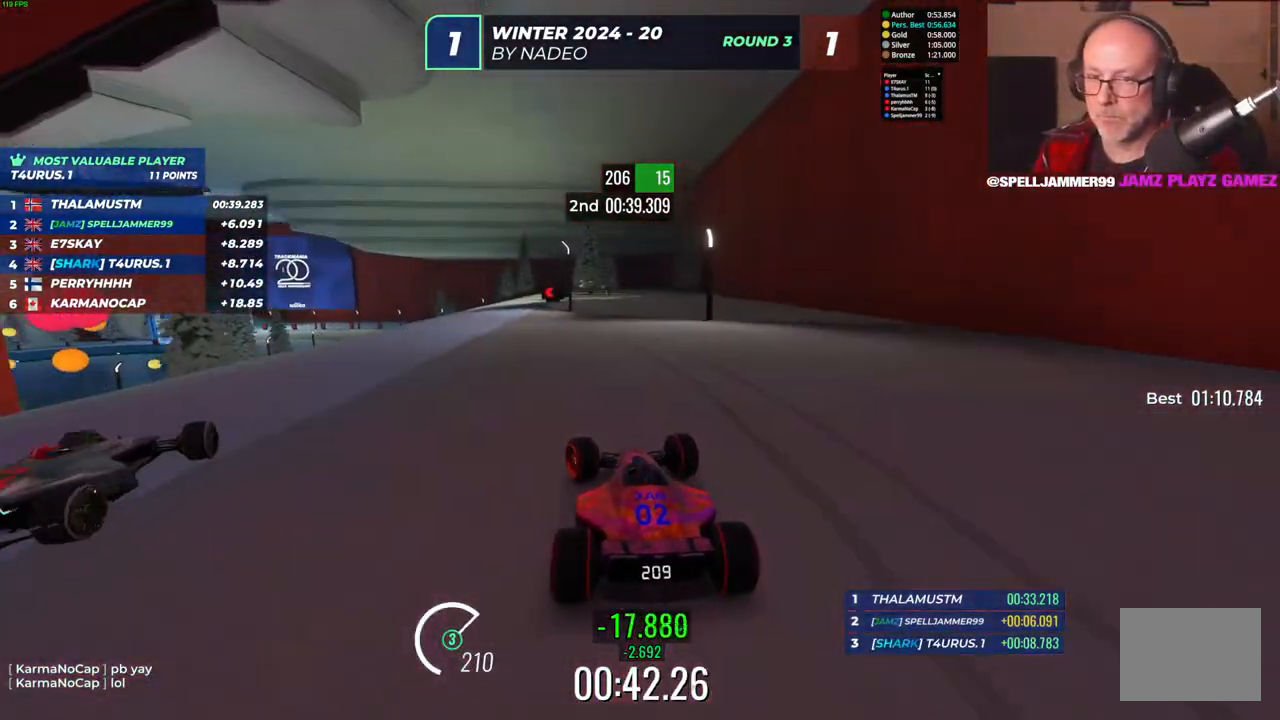
{"keys": ["up"], "events": [[283, "left", "up"]]}
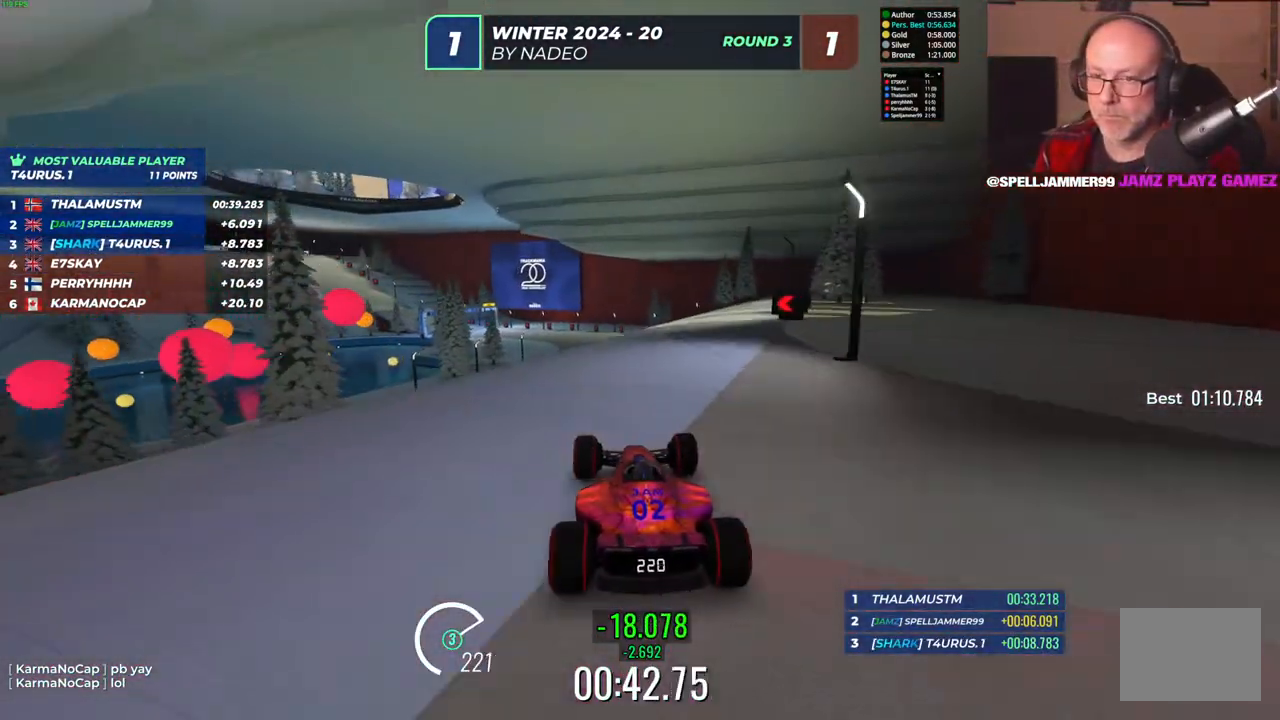
{"keys": ["up"], "events": []}
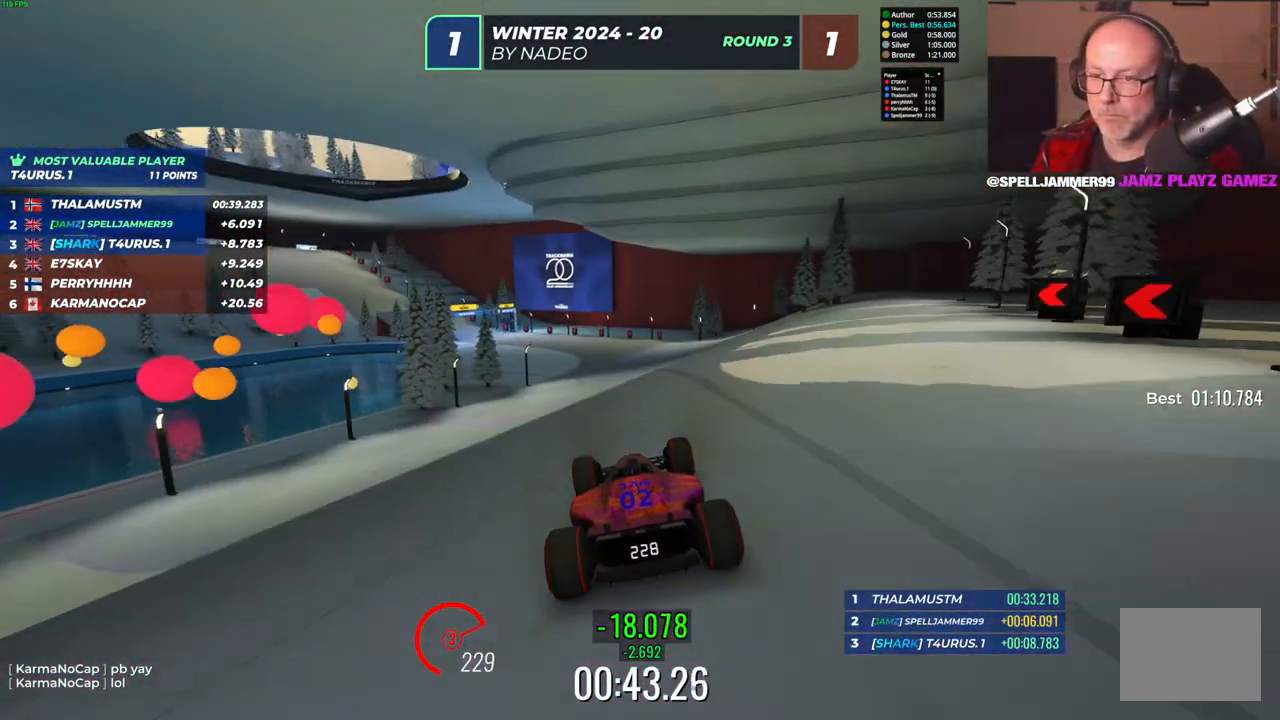
{"keys": ["right", "up"], "events": [[67, "right", "down"], [183, "right", "up"], [417, "right", "down"]]}
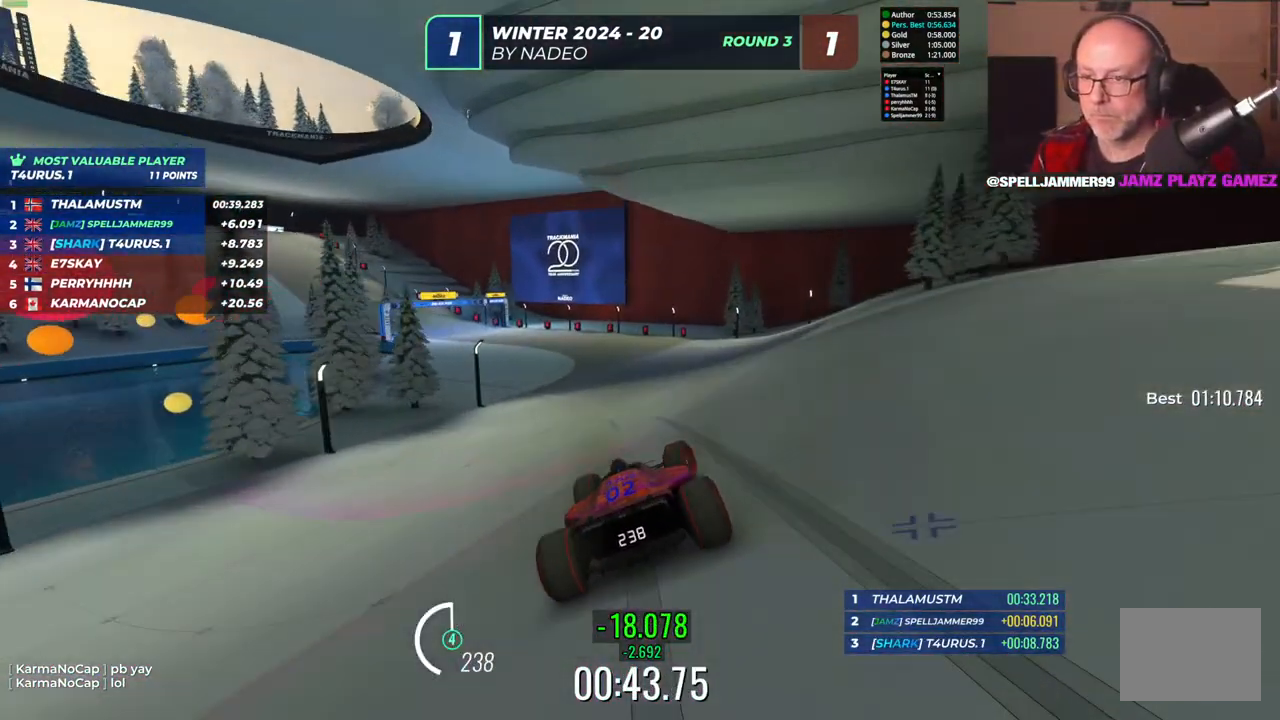
{"keys": ["left", "up"], "events": [[50, "right", "up"], [383, "left", "down"]]}
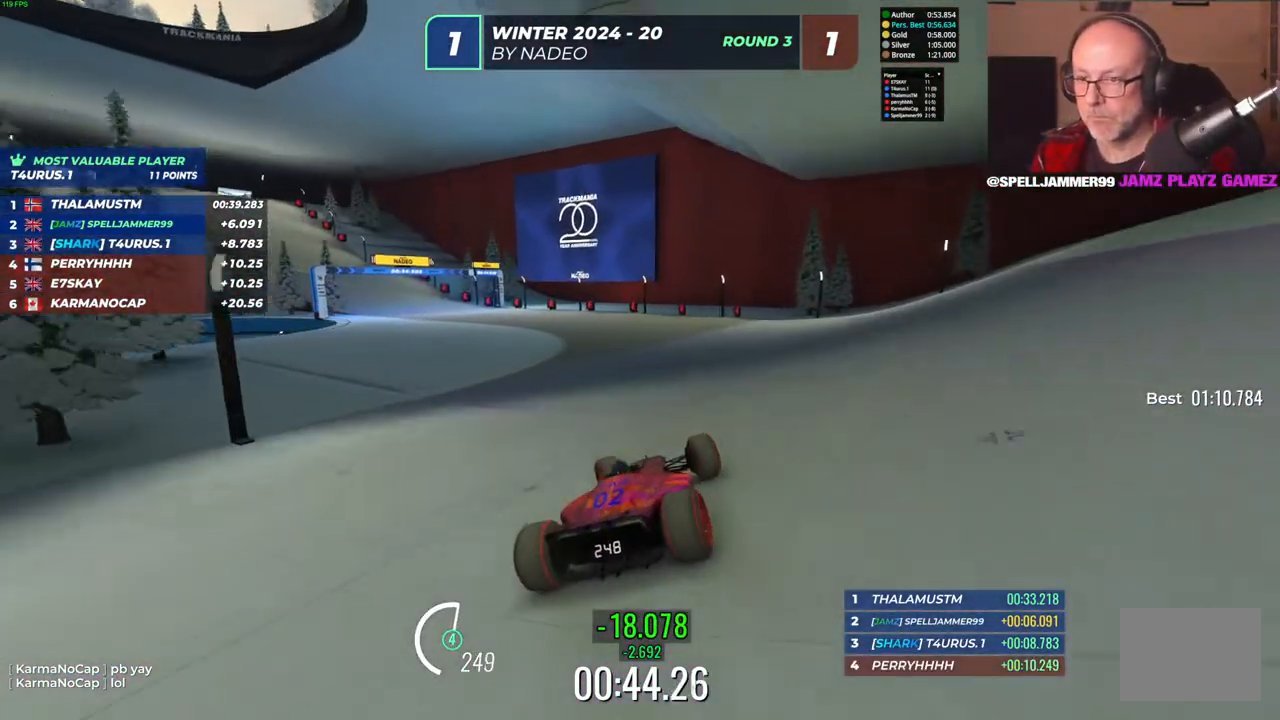
{"keys": ["left", "up"], "events": [[67, "up", "up"], [400, "up", "down"]]}
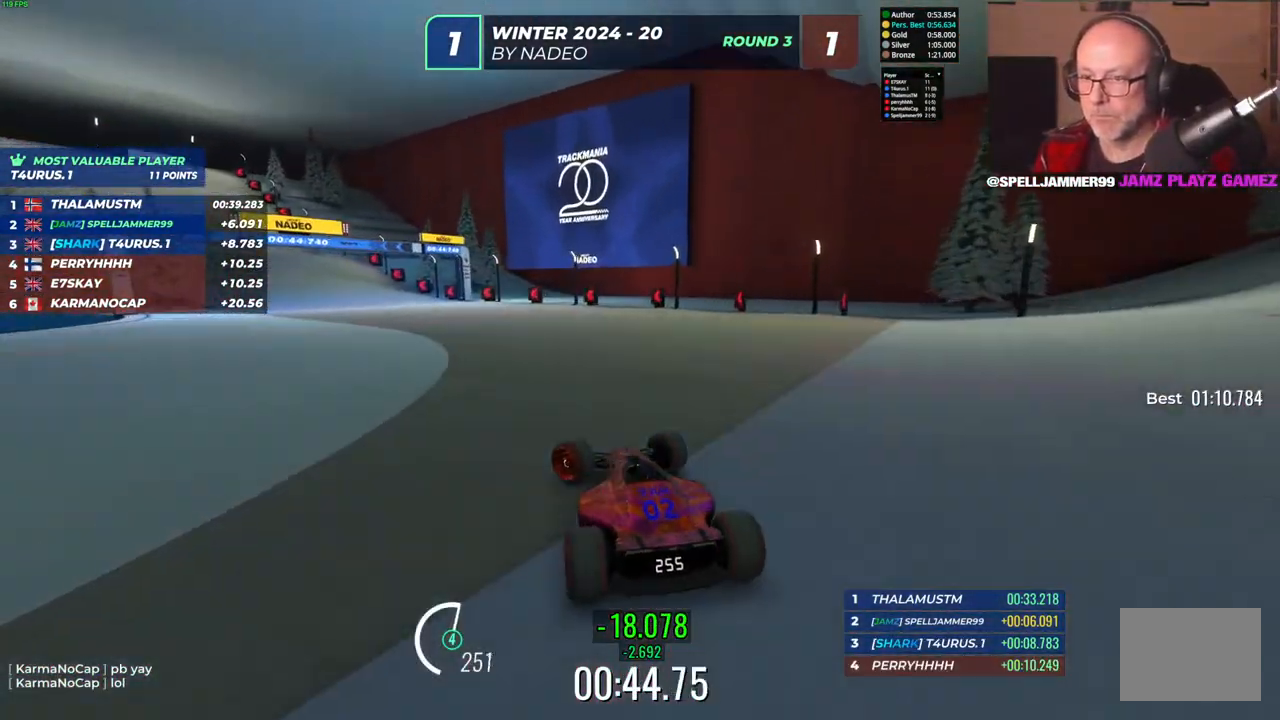
{"keys": ["left", "up"], "events": [[133, "left", "up"], [233, "left", "down"]]}
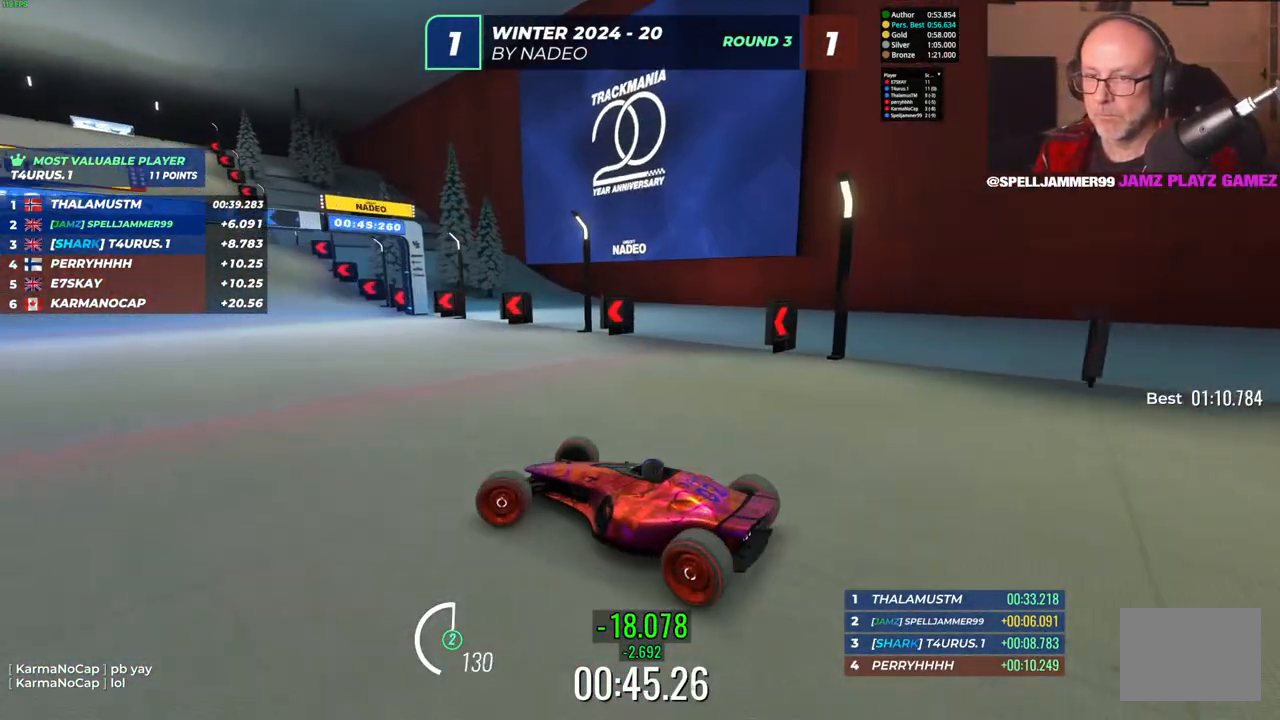
{"keys": ["left", "up"], "events": []}
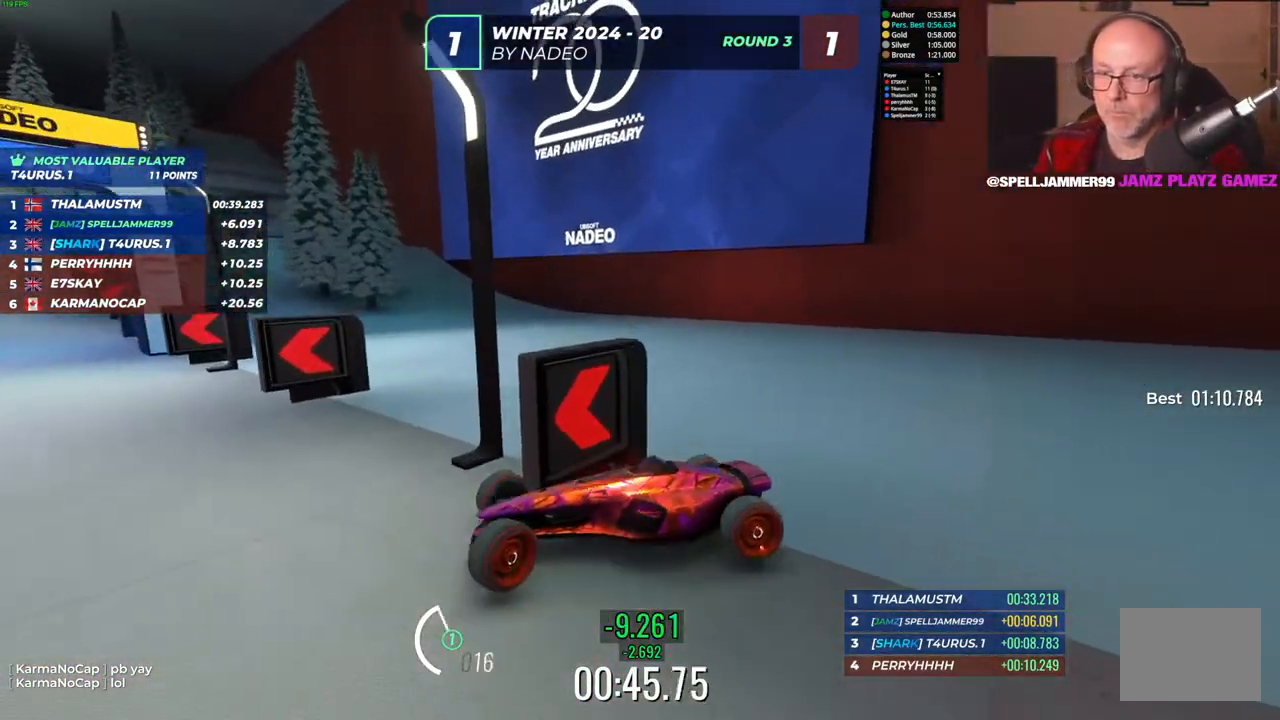
{"keys": ["left", "up"], "events": [[300, "left", "up"], [467, "left", "down"]]}
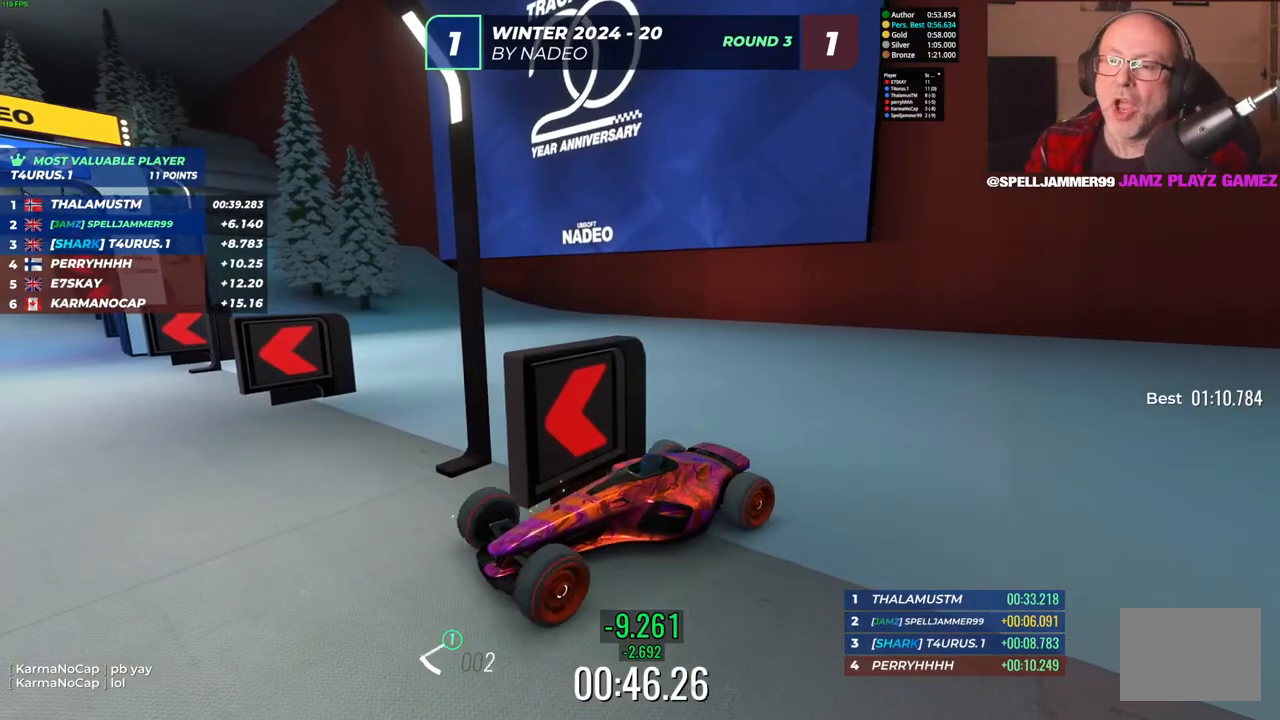
{"keys": ["left", "up"], "events": [[67, "up", "up"], [150, "up", "down"]]}
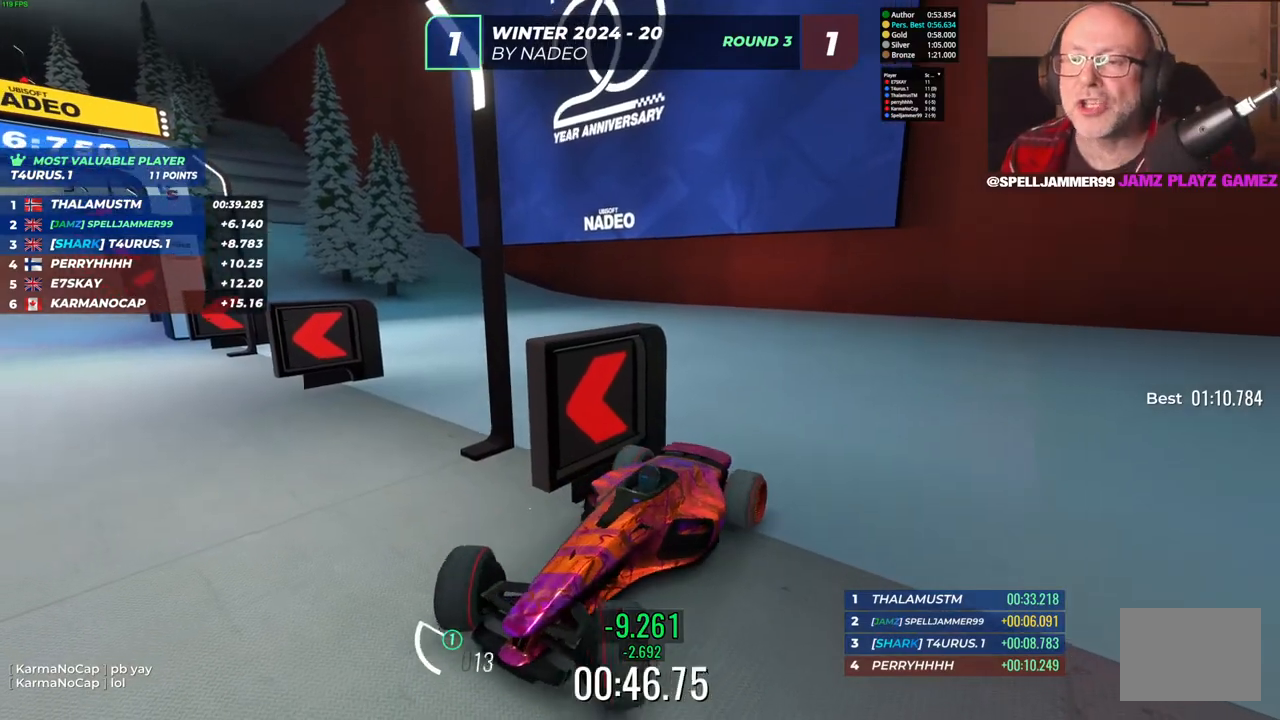
{"keys": ["right", "up"], "events": [[100, "left", "up"], [133, "right", "down"]]}
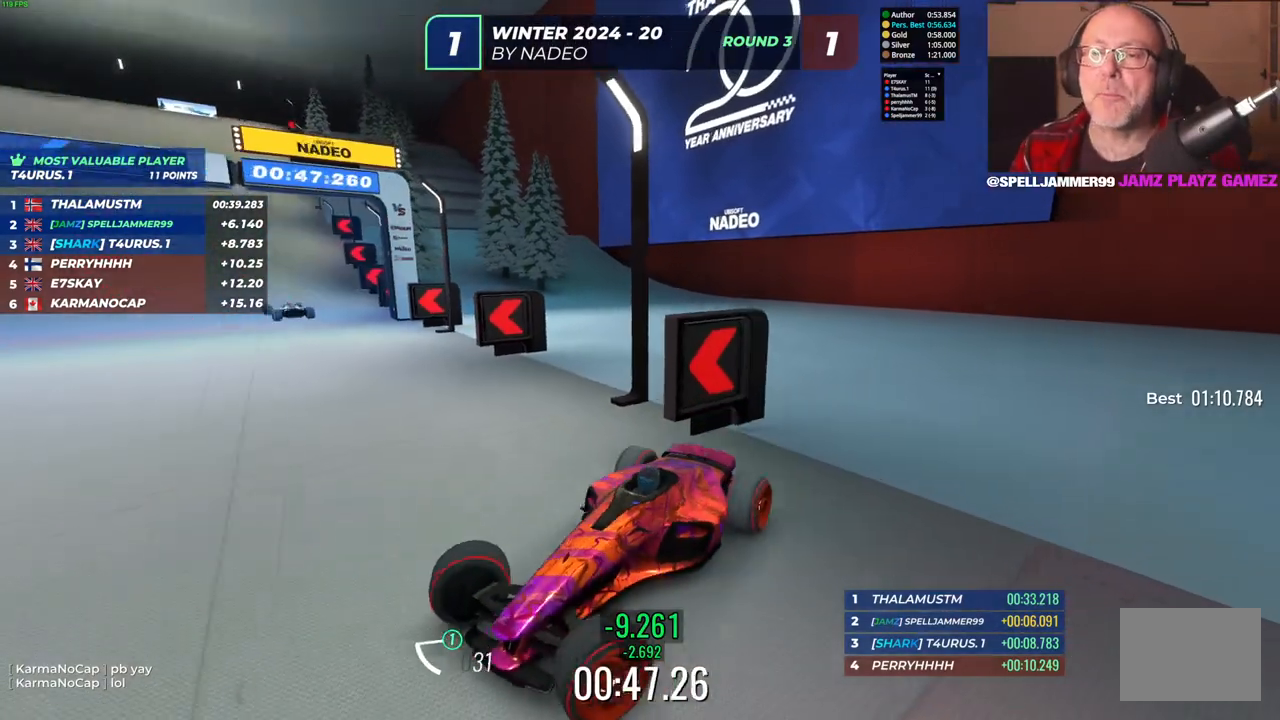
{"keys": ["right", "up"], "events": []}
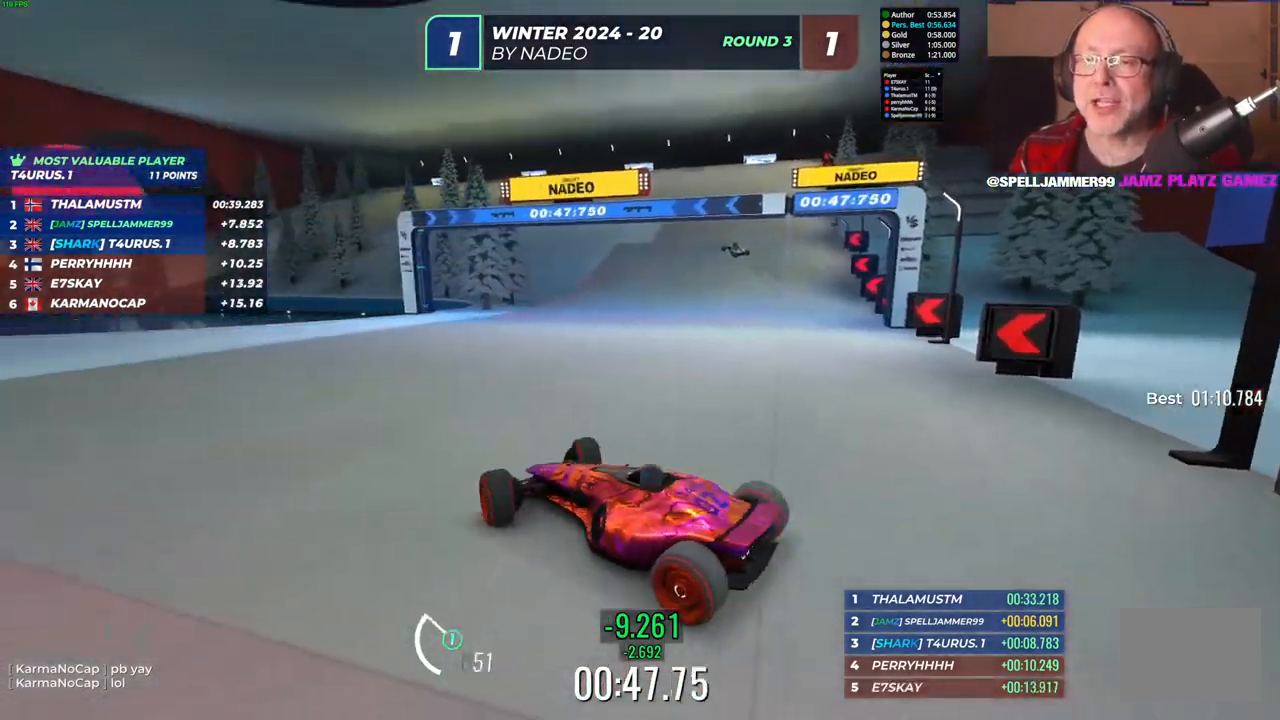
{"keys": ["right", "up"], "events": []}
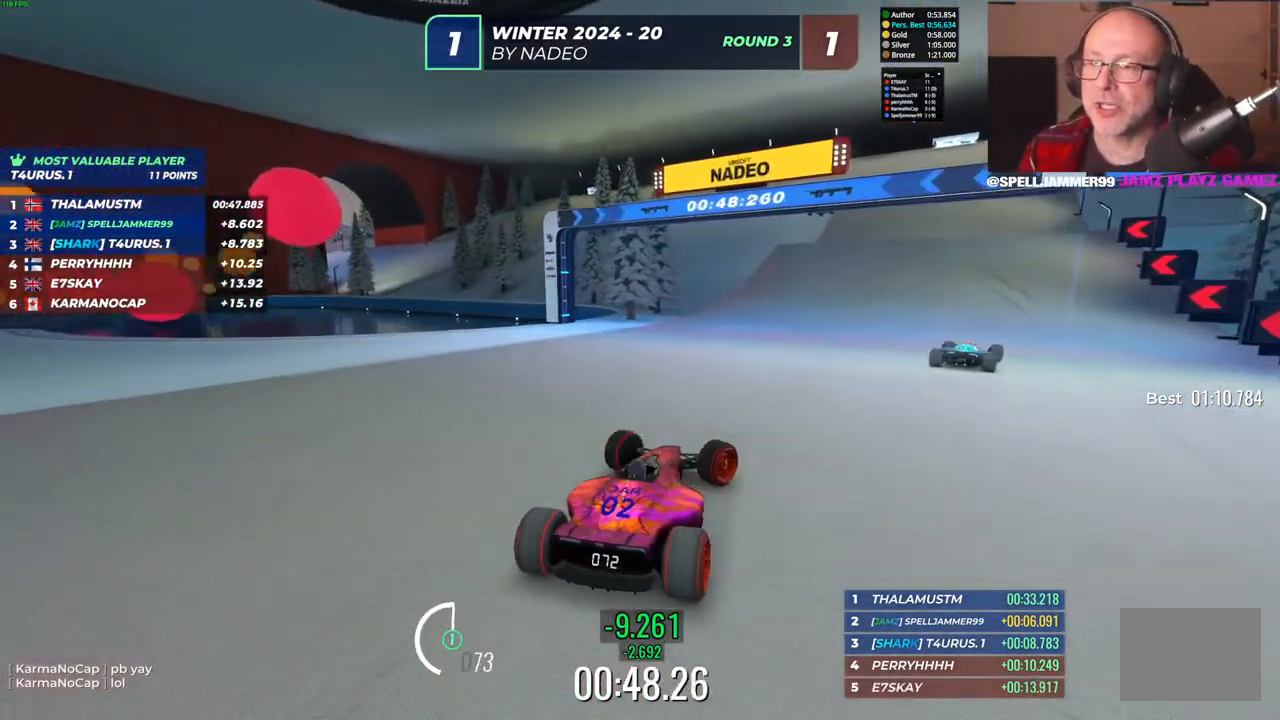
{"keys": ["left", "up"], "events": [[17, "right", "up"], [100, "left", "down"]]}
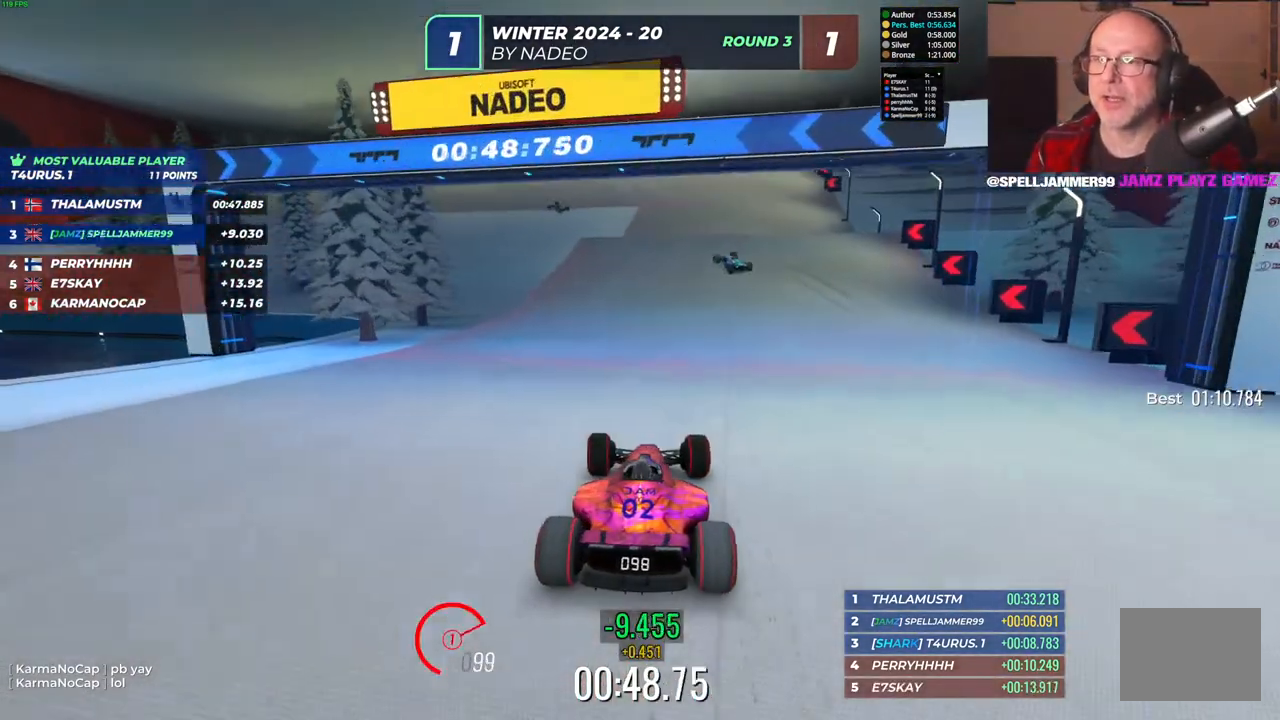
{"keys": ["right", "up"], "events": [[67, "left", "up"], [200, "right", "down"], [283, "right", "up"], [433, "right", "down"]]}
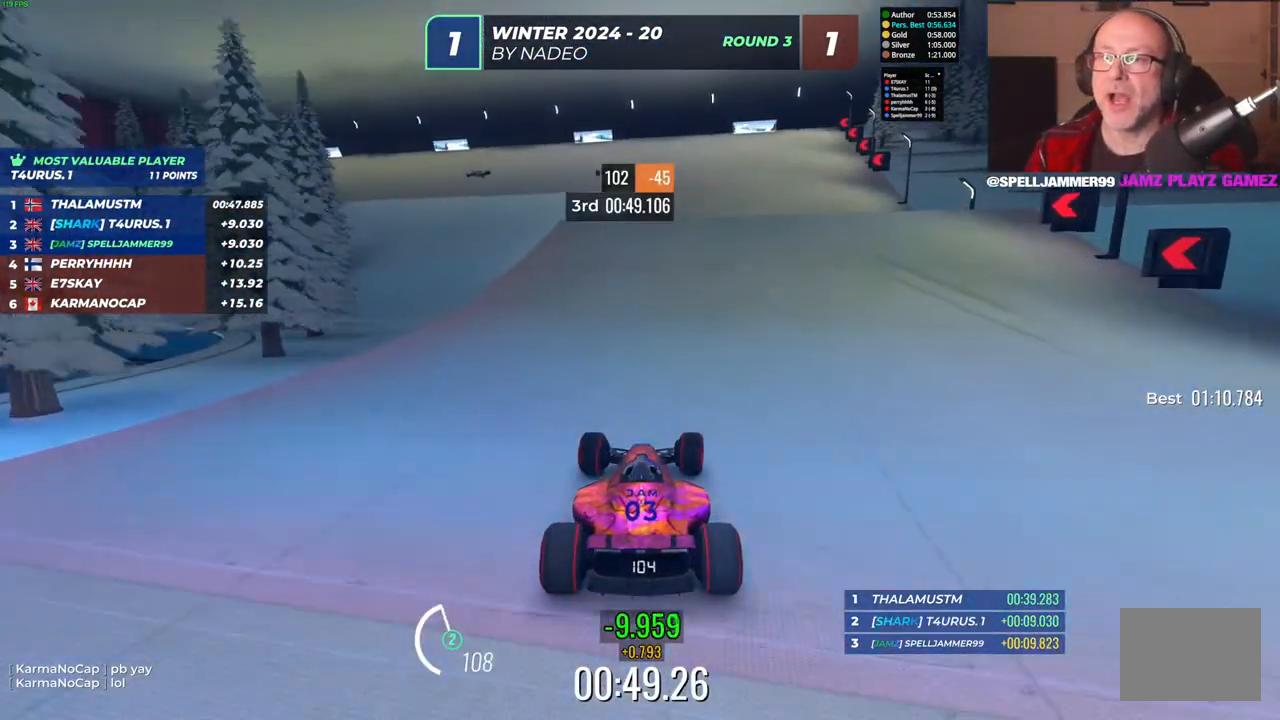
{"keys": ["left", "up"], "events": [[17, "right", "up"], [200, "right", "down"], [333, "right", "up"], [383, "left", "down"]]}
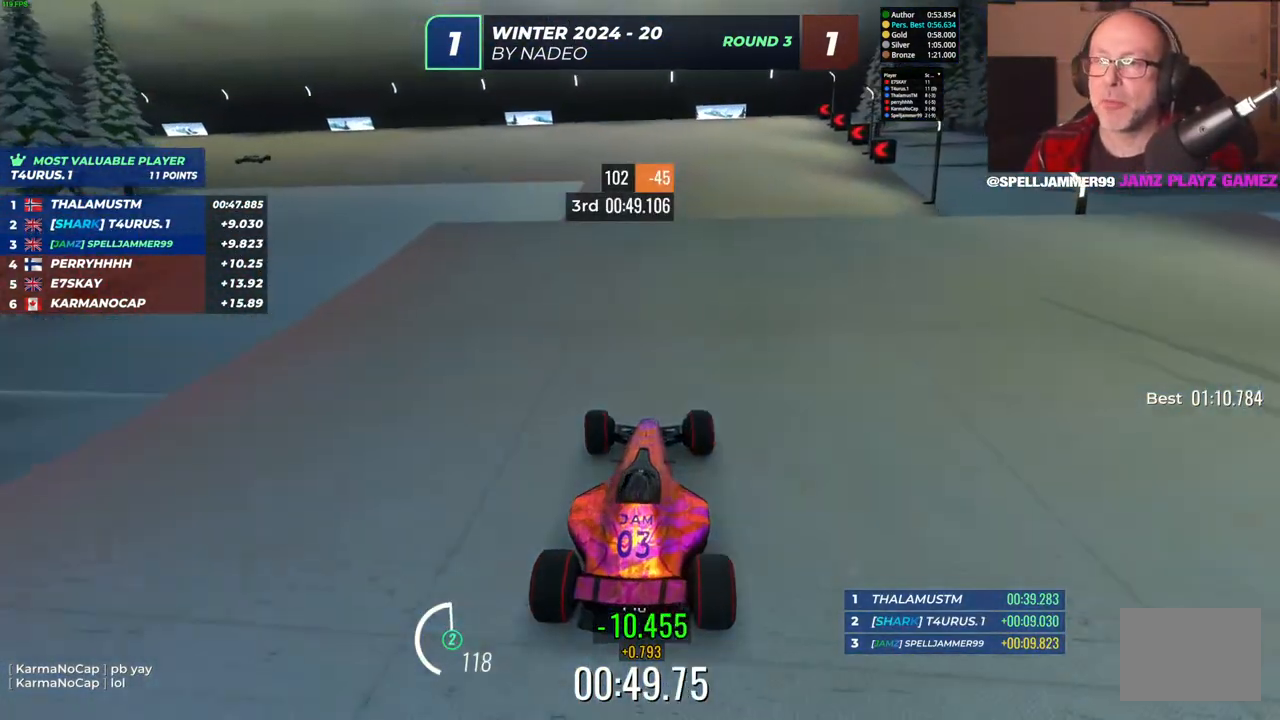
{"keys": ["left", "up"], "events": [[33, "left", "up"], [450, "left", "down"]]}
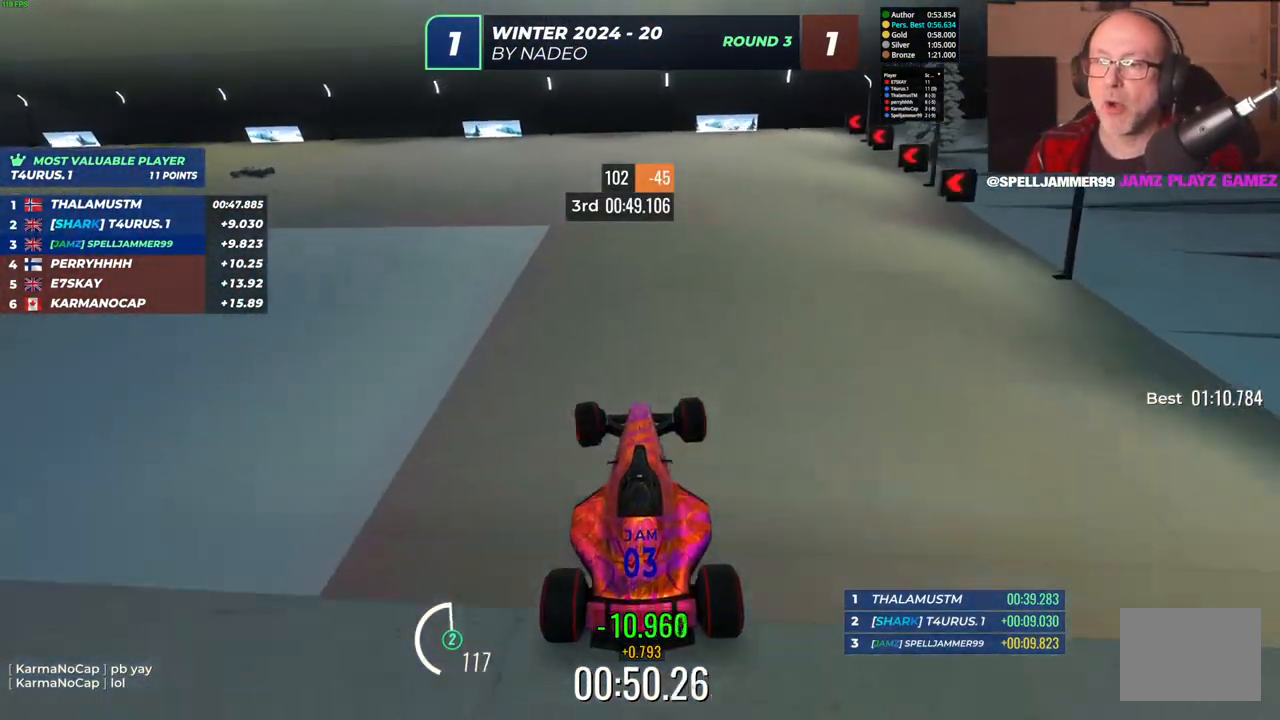
{"keys": ["left", "up"], "events": [[83, "left", "up"], [150, "down", "down"], [283, "down", "up"], [283, "left", "down"]]}
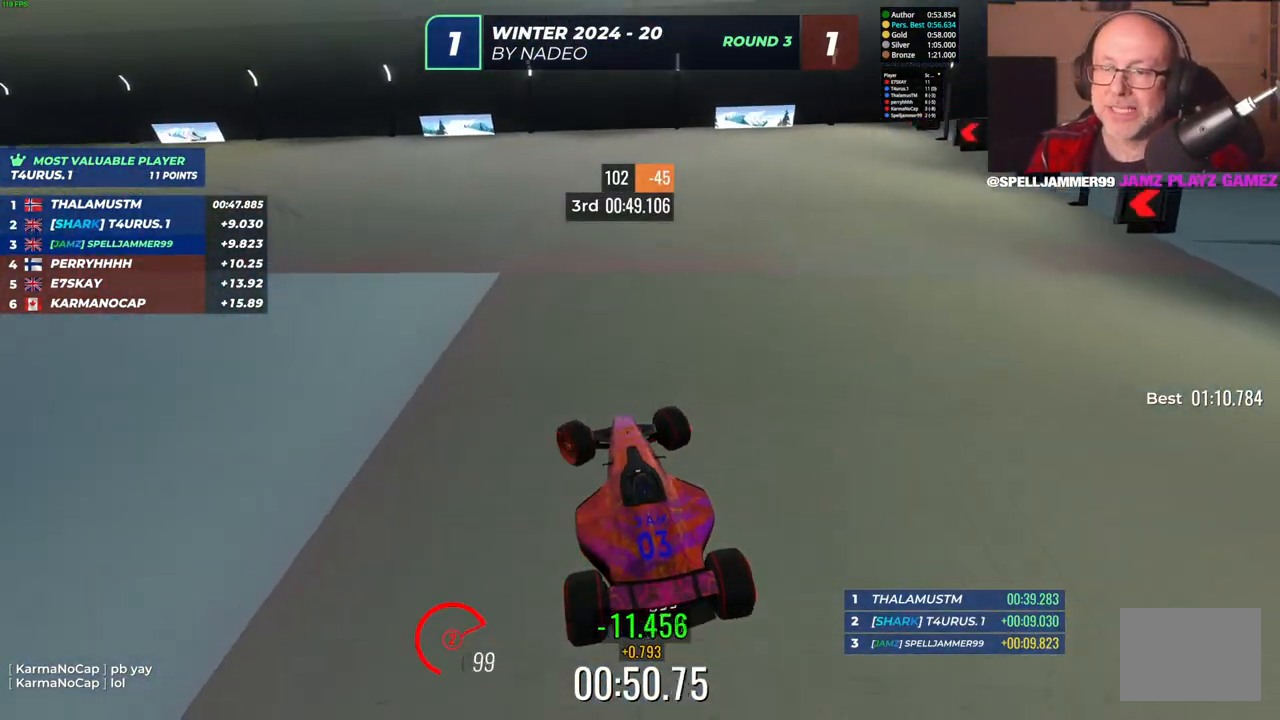
{"keys": ["up"], "events": [[100, "left", "up"]]}
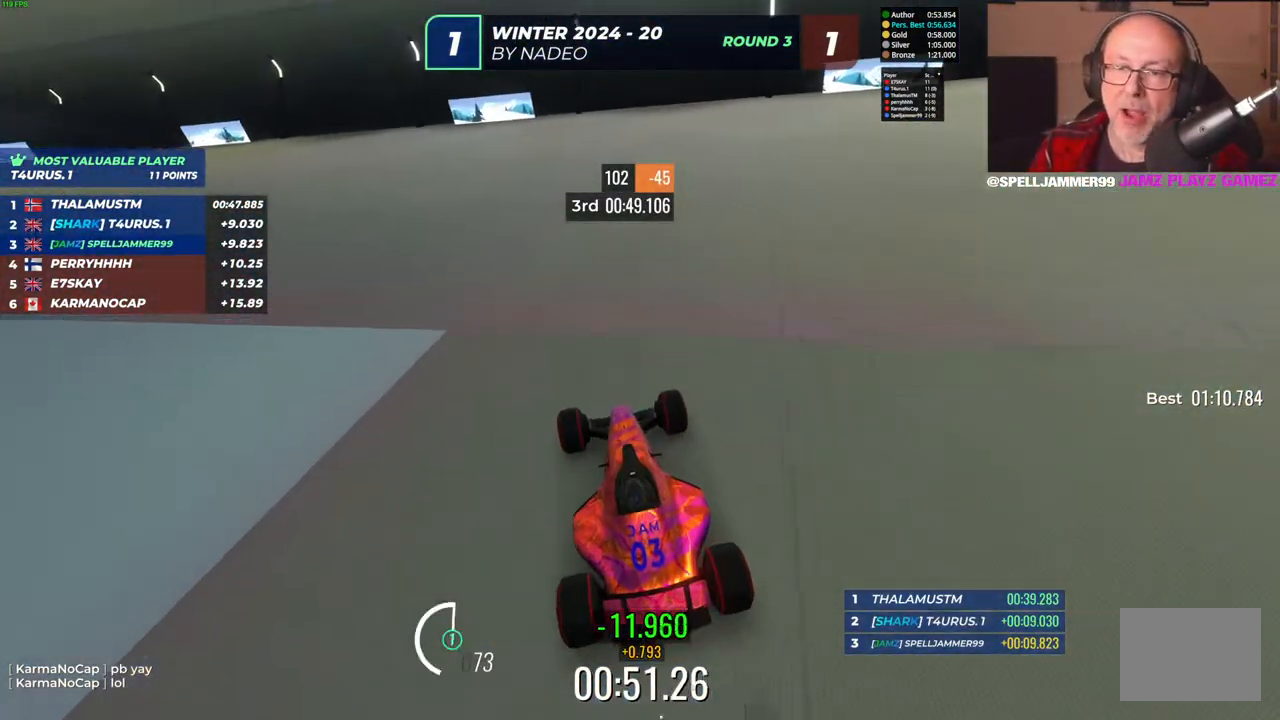
{"keys": ["up"], "events": [[17, "left", "down"], [467, "left", "up"]]}
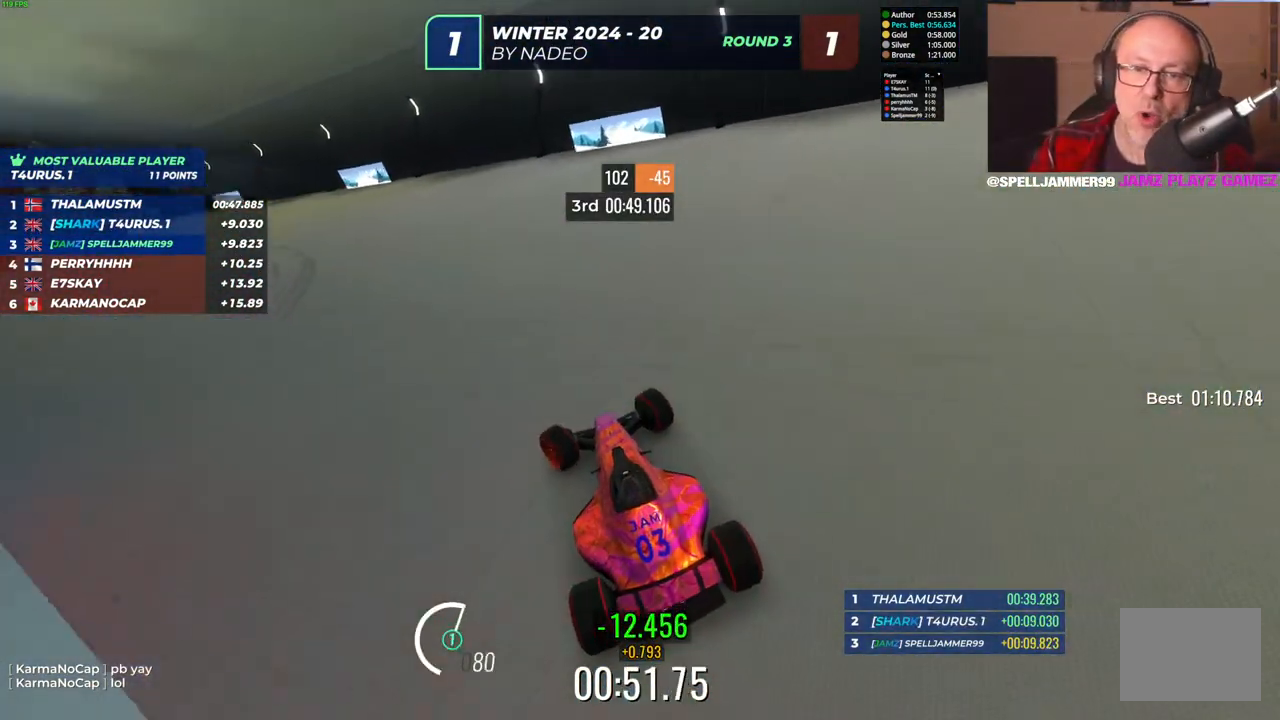
{"keys": ["left", "up"], "events": [[83, "left", "down"], [183, "left", "up"], [317, "left", "down"]]}
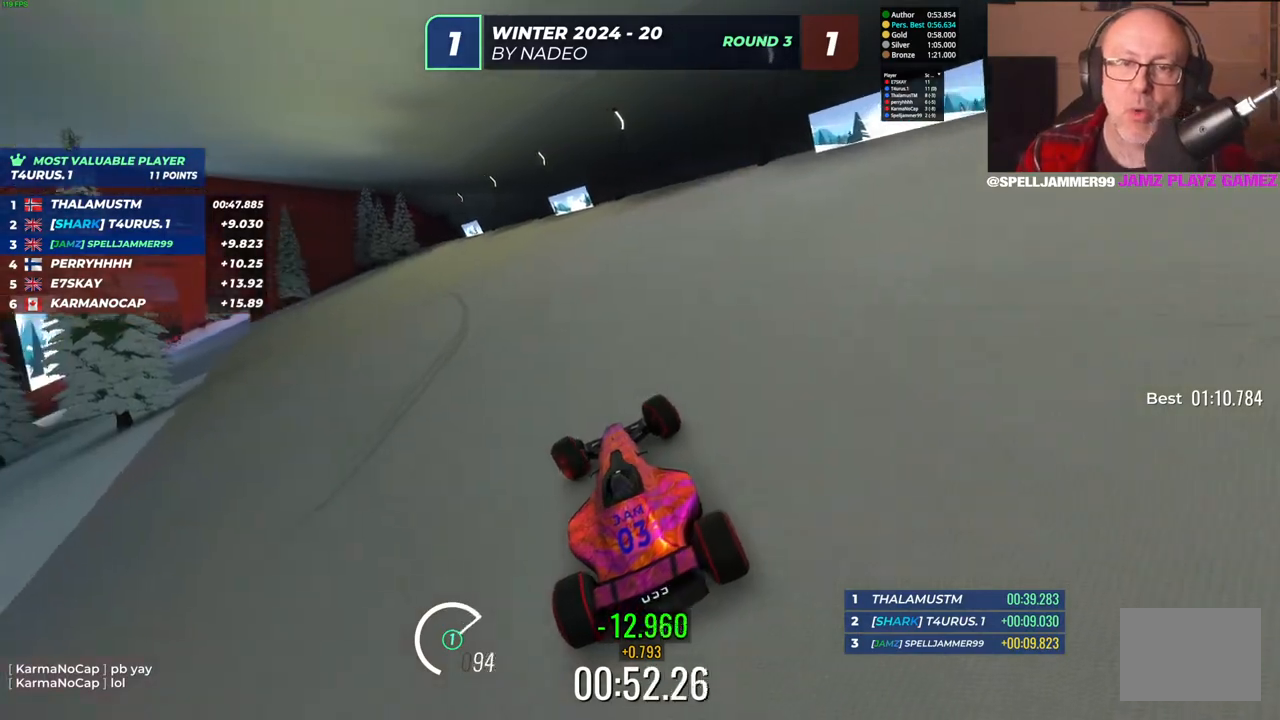
{"keys": ["up"], "events": [[33, "left", "up"], [183, "left", "down"], [400, "left", "up"]]}
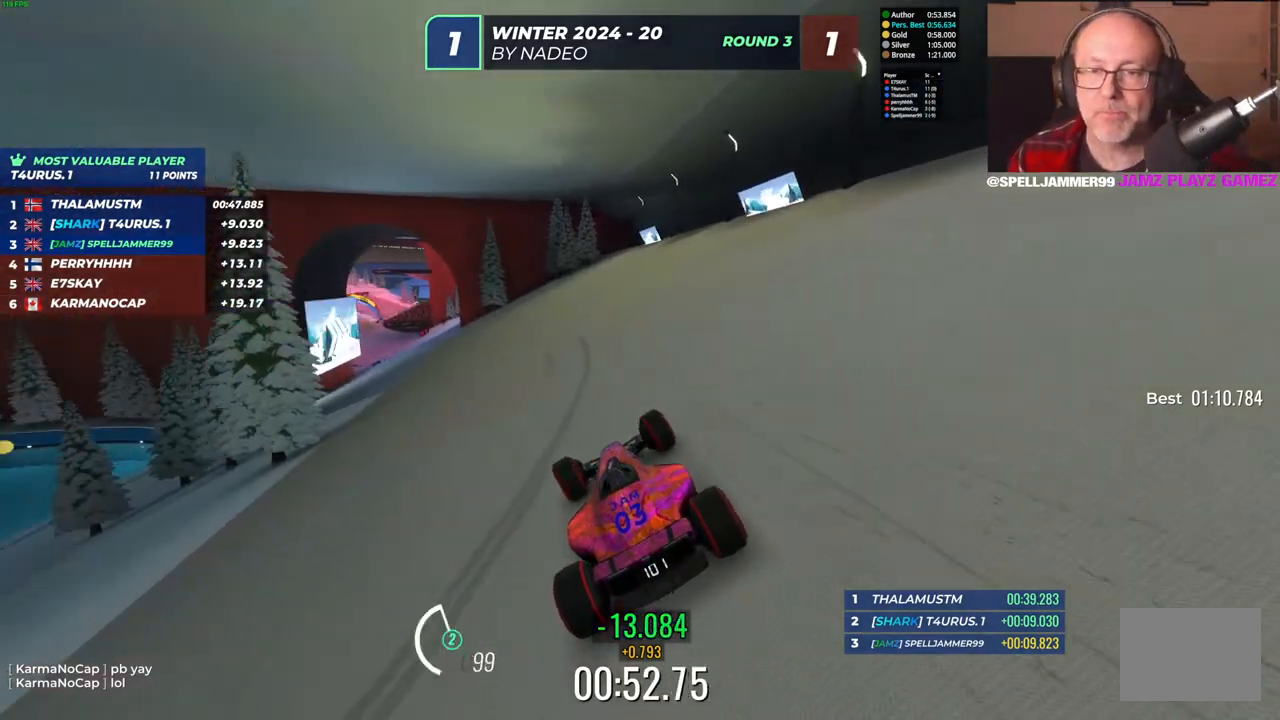
{"keys": ["up"], "events": []}